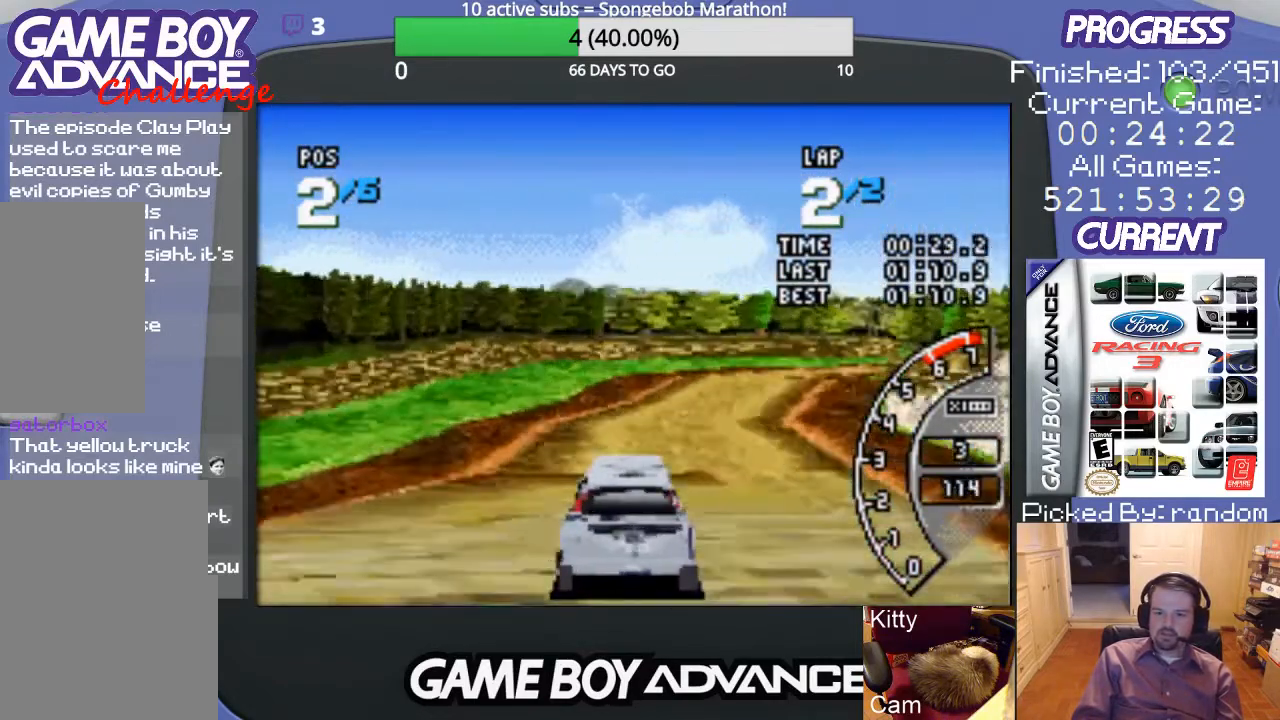
Gameplay with a controller (Nintendo layout); each line is a JSON object with the inputs held at the frame after it. "events" lists button and stick changes between this image and that frame as [ms after this image, input, new state], when the widget could be followed in between. Not read: L3 R3.
{"buttons": ["A"], "events": [[67, "DPAD_RIGHT", "up"], [267, "DPAD_RIGHT", "down"], [400, "DPAD_RIGHT", "up"]]}
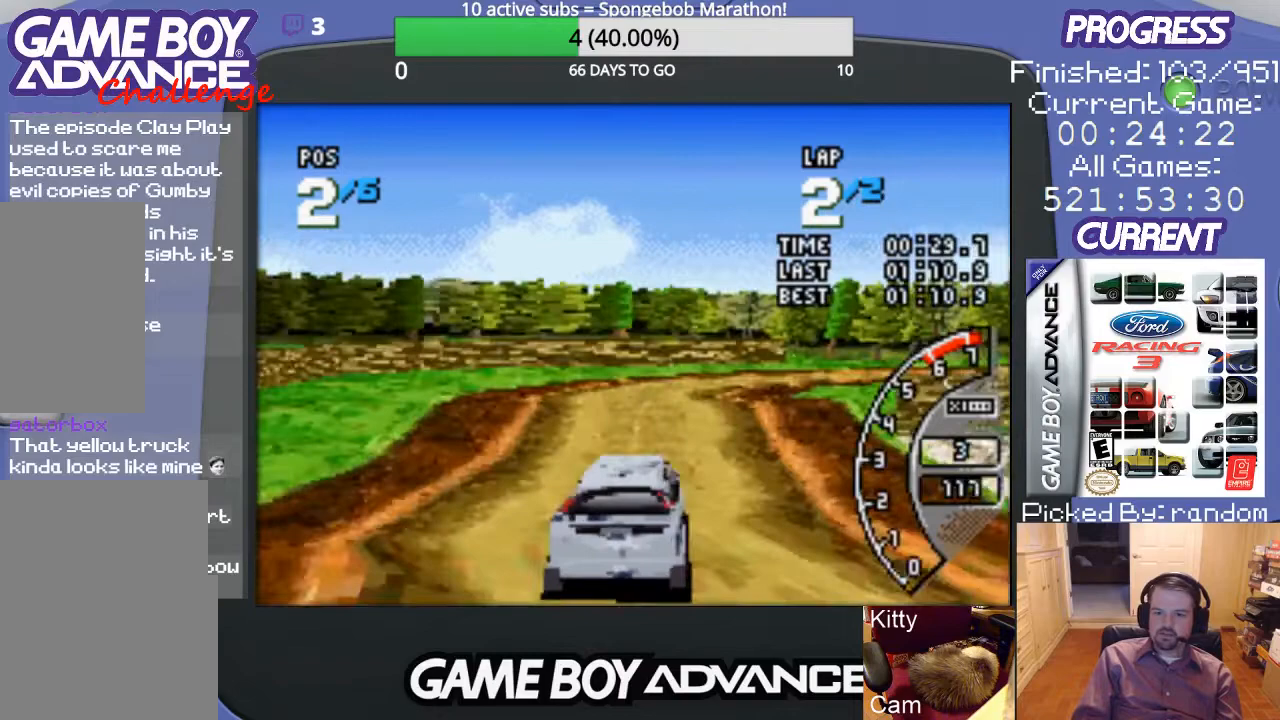
{"buttons": ["A"], "events": [[167, "DPAD_RIGHT", "down"], [267, "DPAD_RIGHT", "up"], [367, "DPAD_RIGHT", "down"], [500, "DPAD_RIGHT", "up"]]}
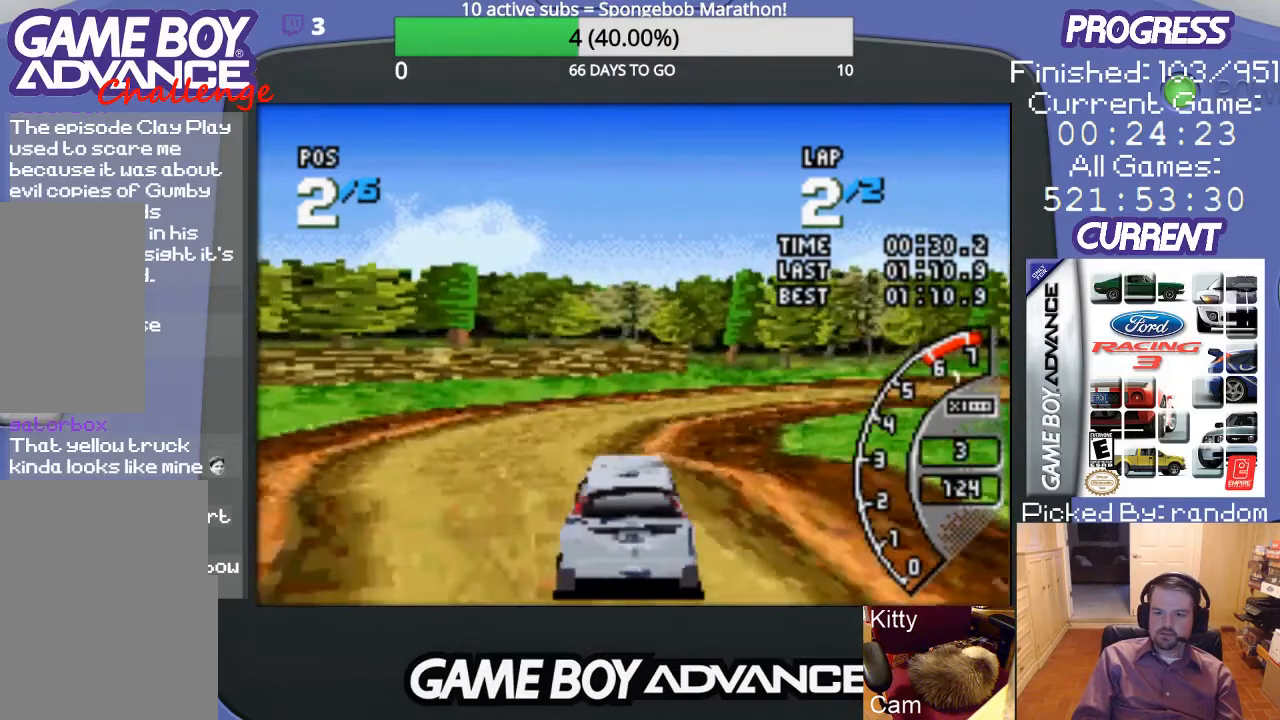
{"buttons": ["DPAD_RIGHT"], "events": [[33, "DPAD_RIGHT", "down"], [167, "A", "up"]]}
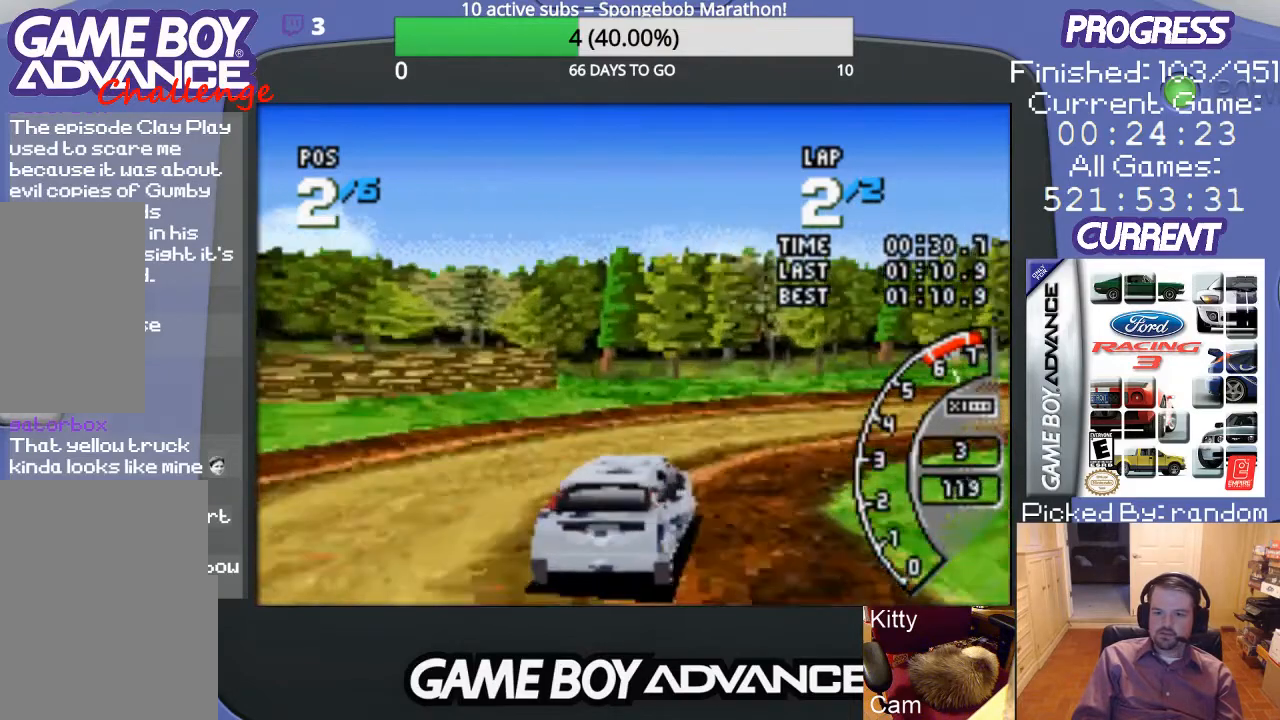
{"buttons": ["A", "DPAD_RIGHT"], "events": [[233, "A", "down"], [367, "A", "up"], [467, "A", "down"]]}
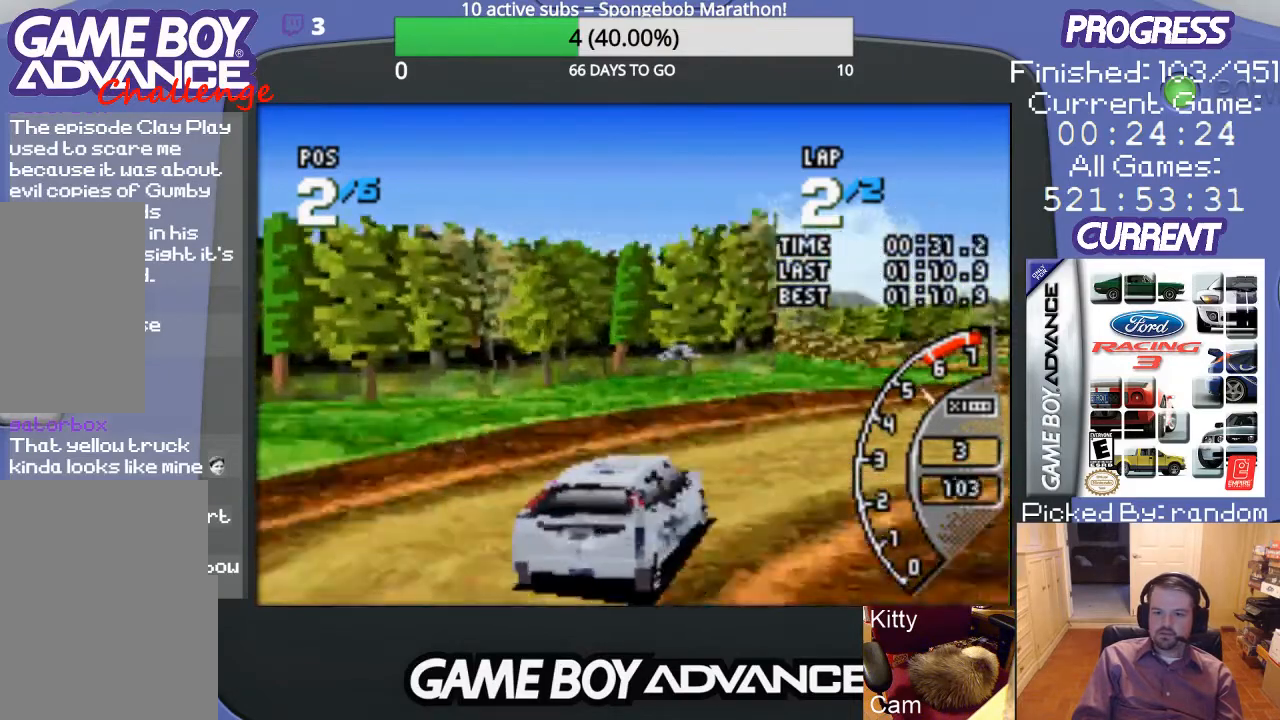
{"buttons": ["A"], "events": [[33, "A", "up"], [100, "A", "down"], [433, "DPAD_RIGHT", "up"]]}
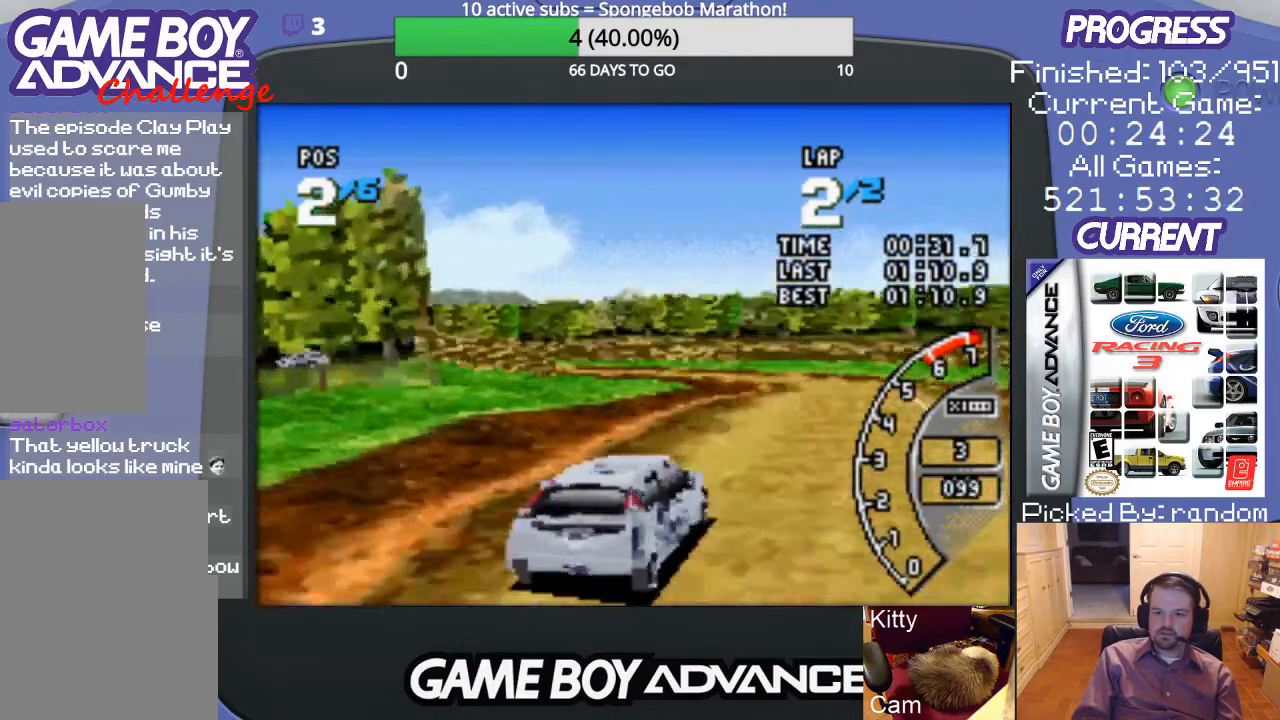
{"buttons": ["A", "DPAD_LEFT"], "events": [[467, "DPAD_LEFT", "down"]]}
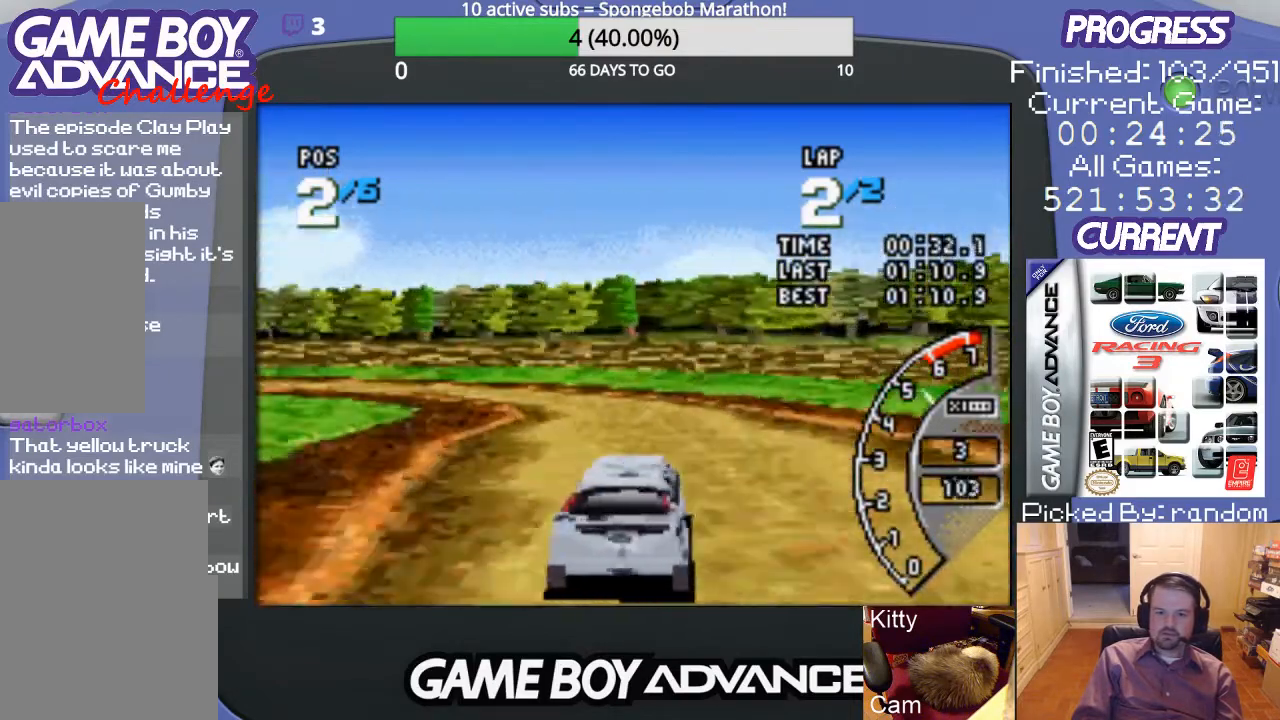
{"buttons": ["DPAD_LEFT"], "events": [[433, "A", "up"]]}
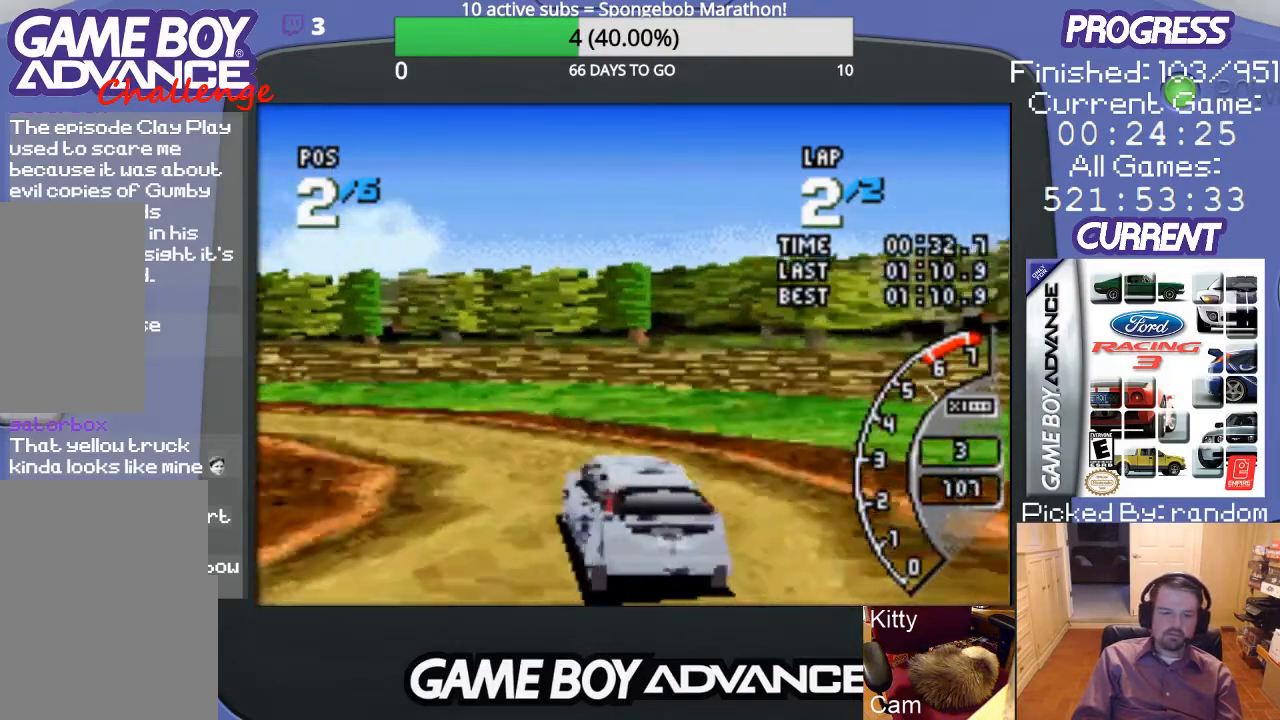
{"buttons": ["DPAD_LEFT"], "events": []}
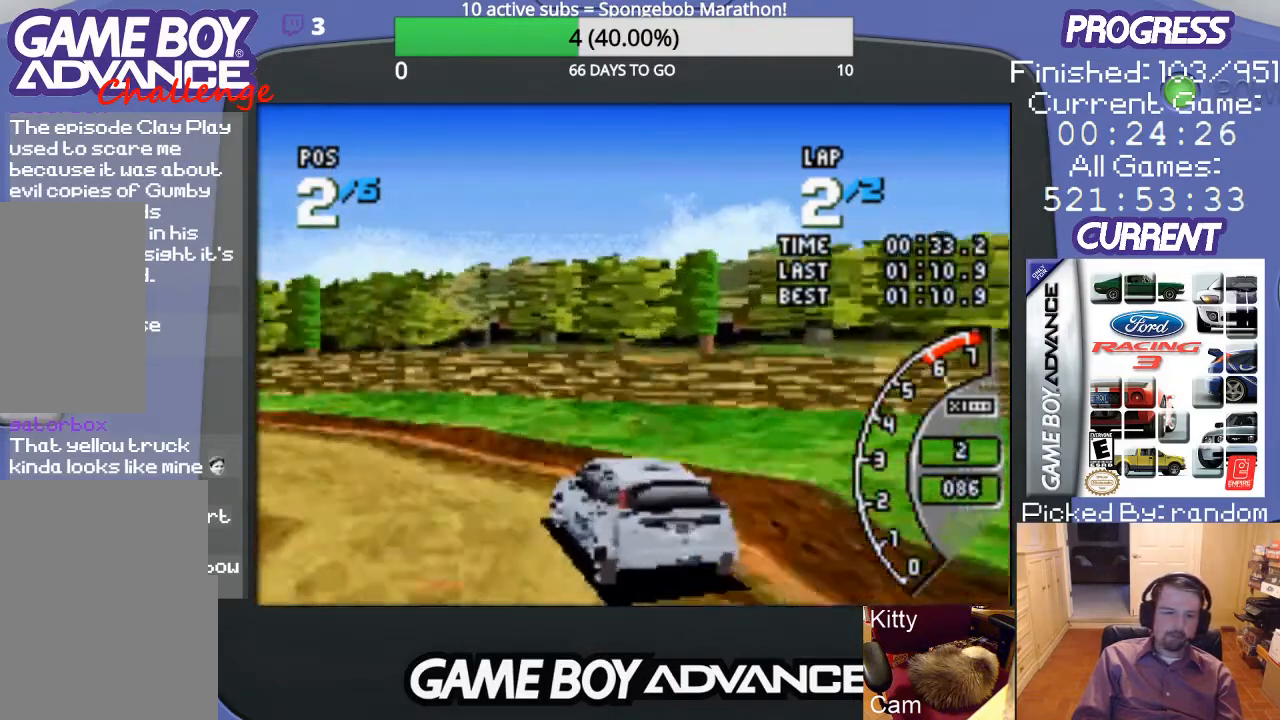
{"buttons": ["A", "DPAD_LEFT"], "events": [[367, "A", "down"]]}
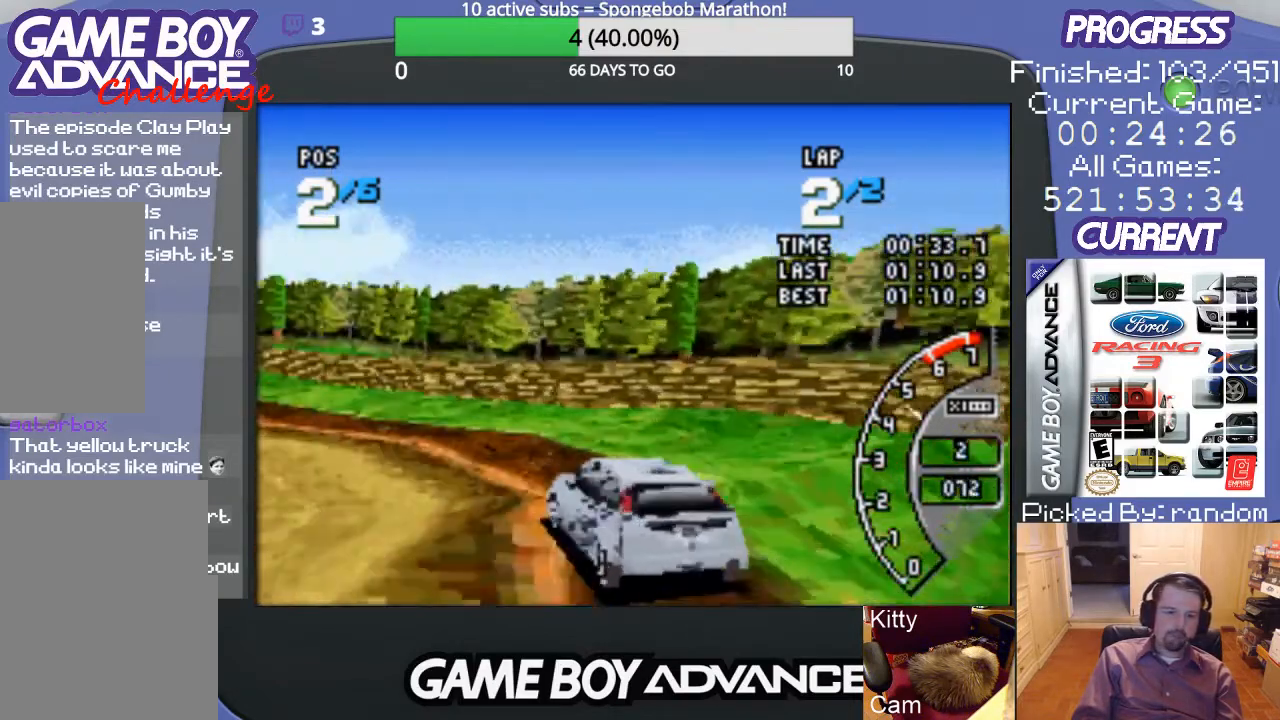
{"buttons": ["A"], "events": [[500, "DPAD_LEFT", "up"]]}
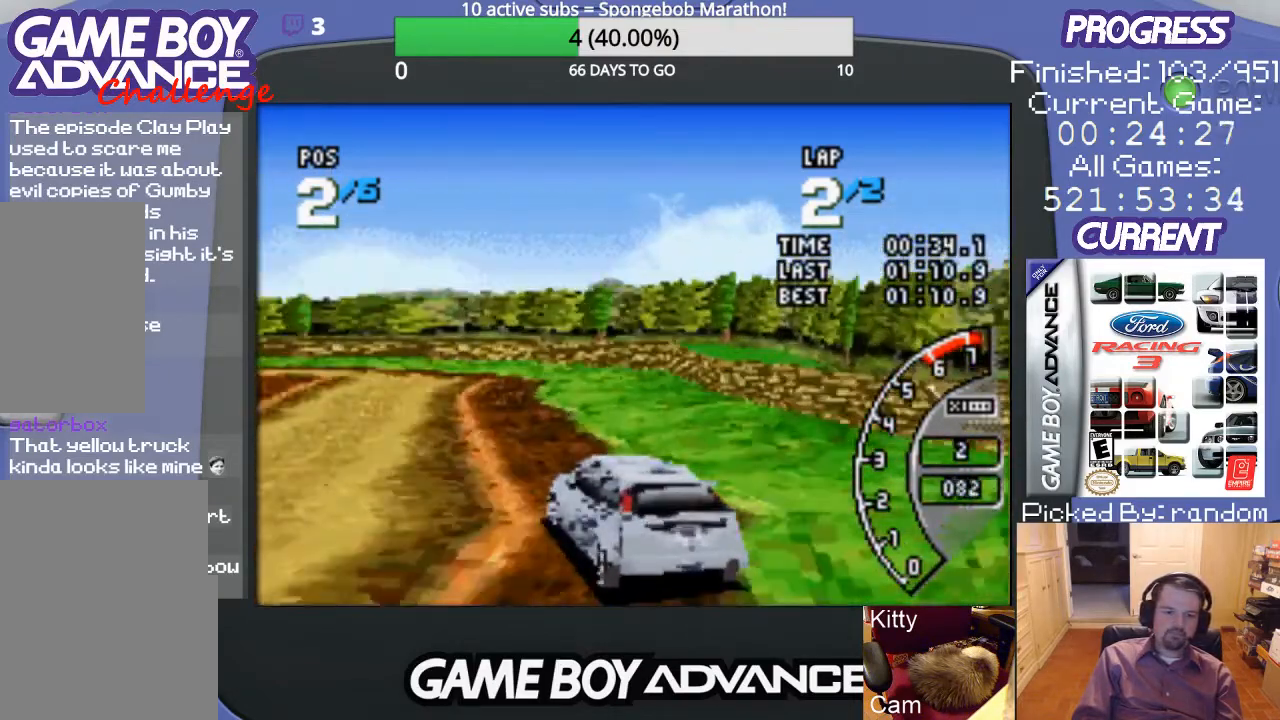
{"buttons": ["A", "DPAD_RIGHT"], "events": [[167, "DPAD_RIGHT", "down"]]}
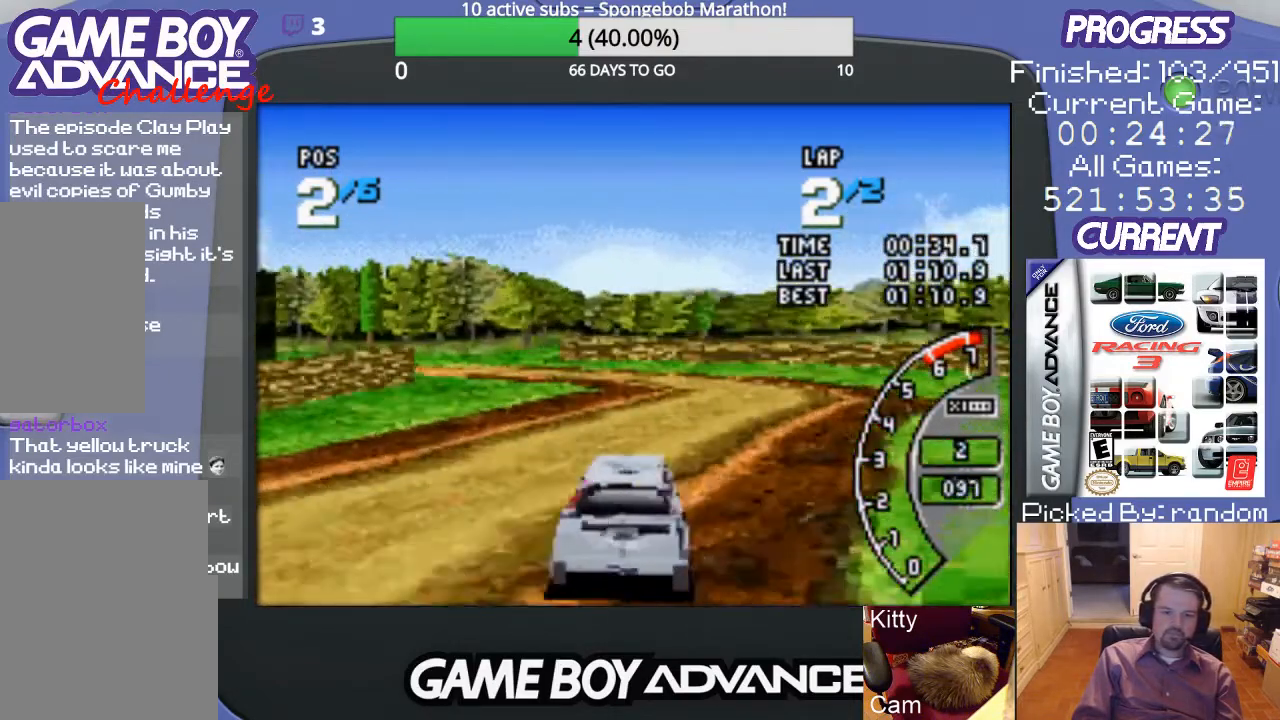
{"buttons": ["A", "DPAD_LEFT"], "events": [[67, "DPAD_RIGHT", "up"], [433, "DPAD_LEFT", "down"]]}
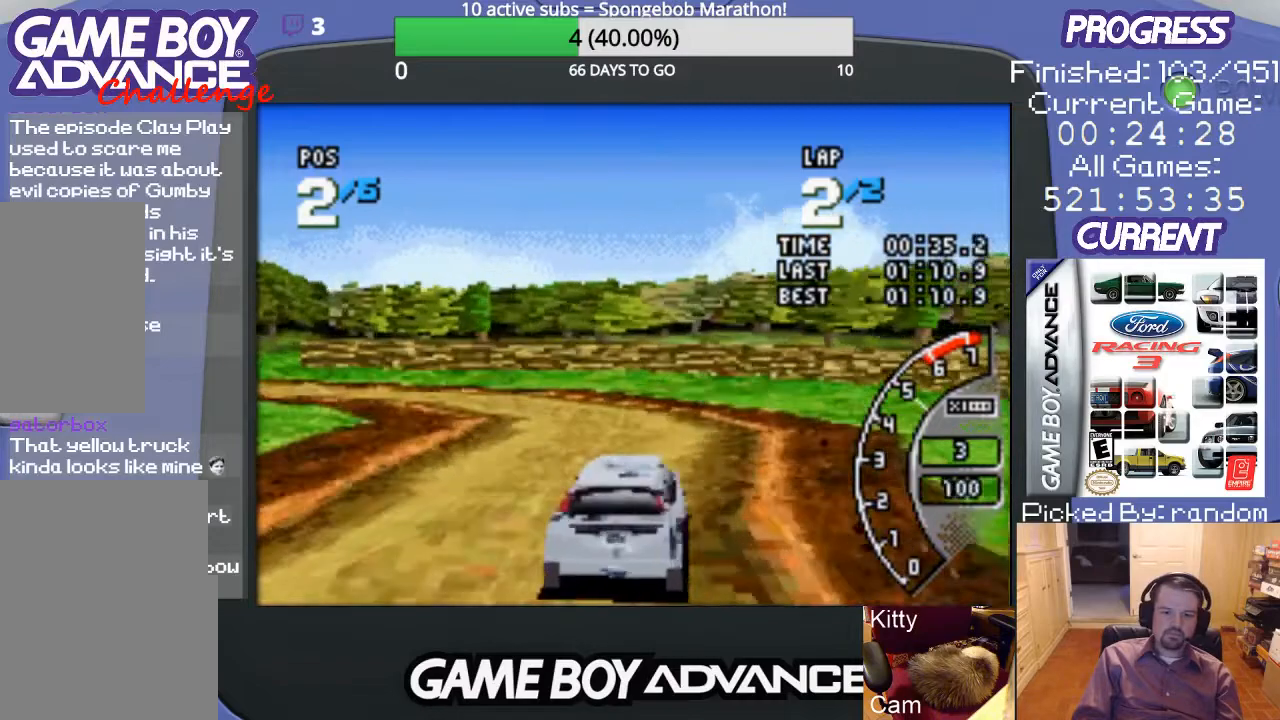
{"buttons": ["DPAD_LEFT"], "events": [[33, "A", "up"]]}
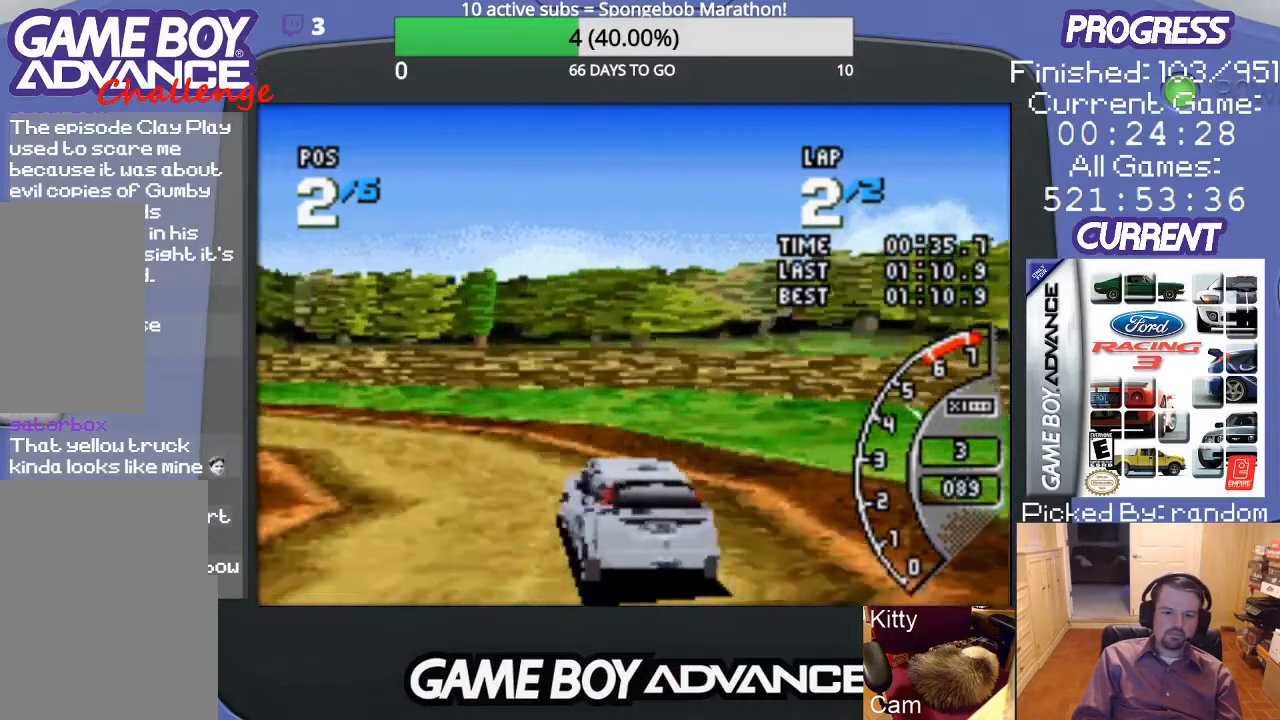
{"buttons": ["DPAD_LEFT"], "events": [[100, "A", "down"], [433, "A", "up"]]}
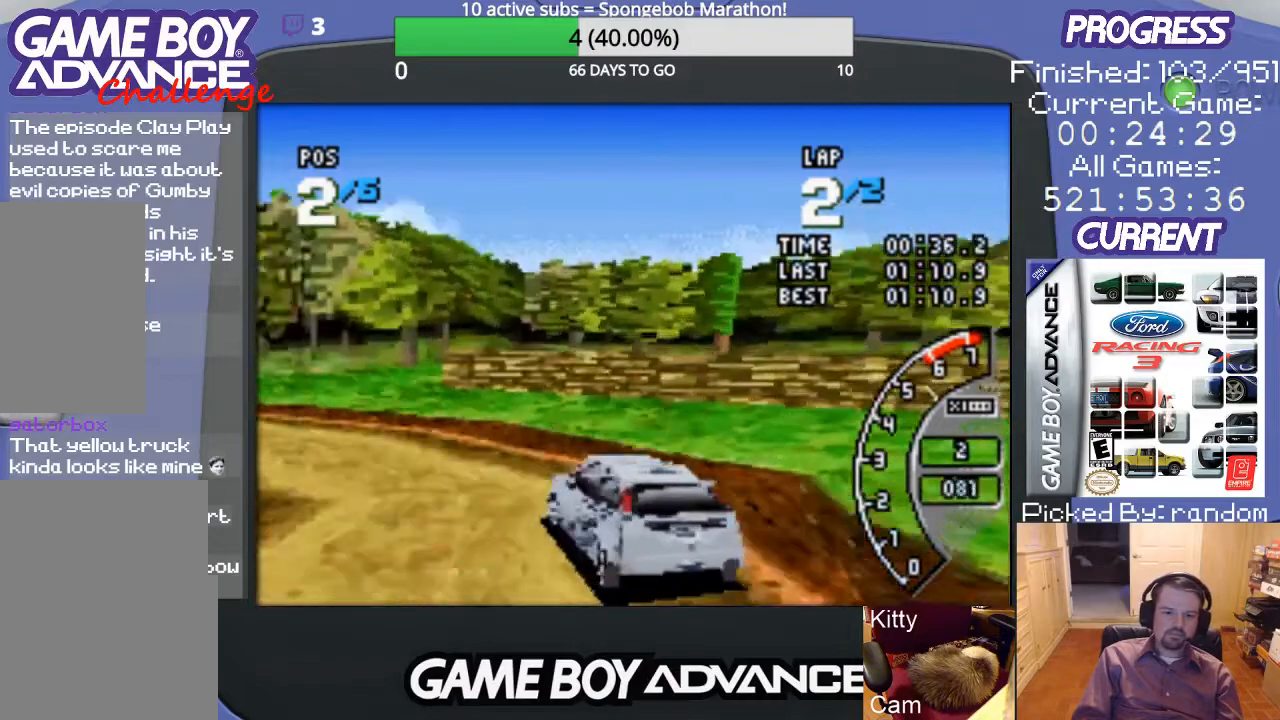
{"buttons": ["A", "DPAD_LEFT"], "events": [[33, "A", "down"]]}
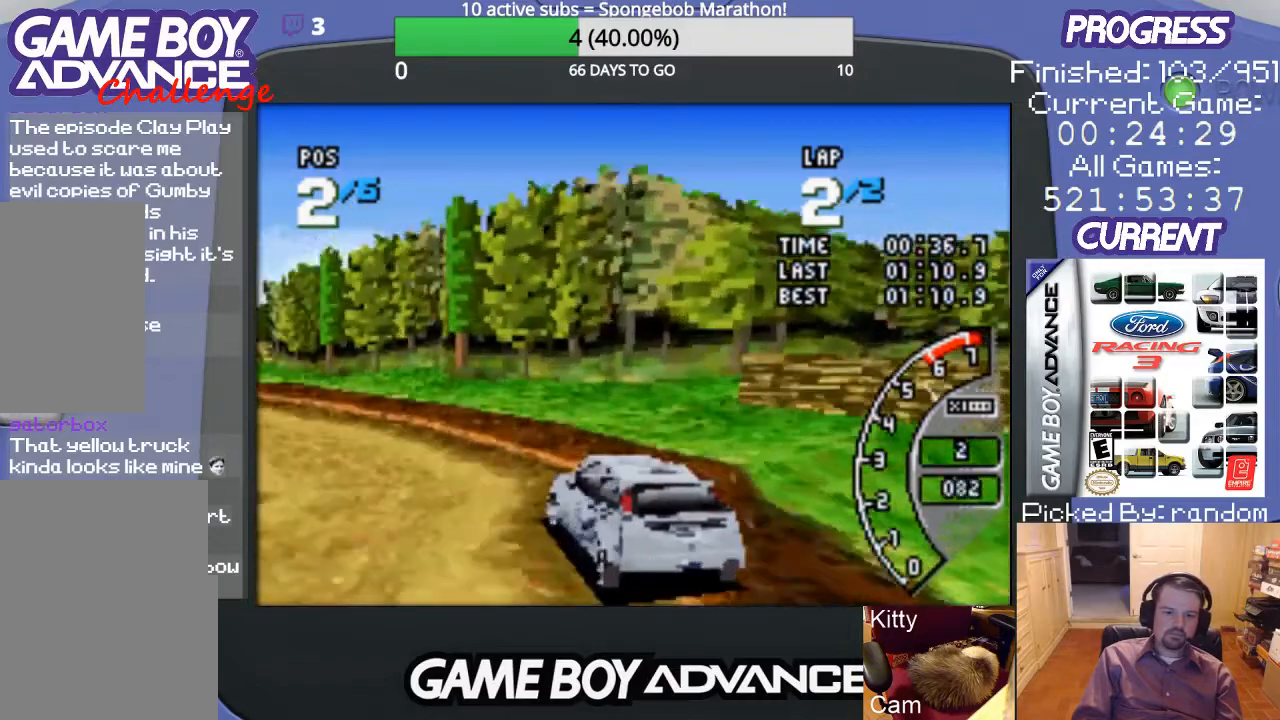
{"buttons": ["A"], "events": [[267, "DPAD_LEFT", "up"]]}
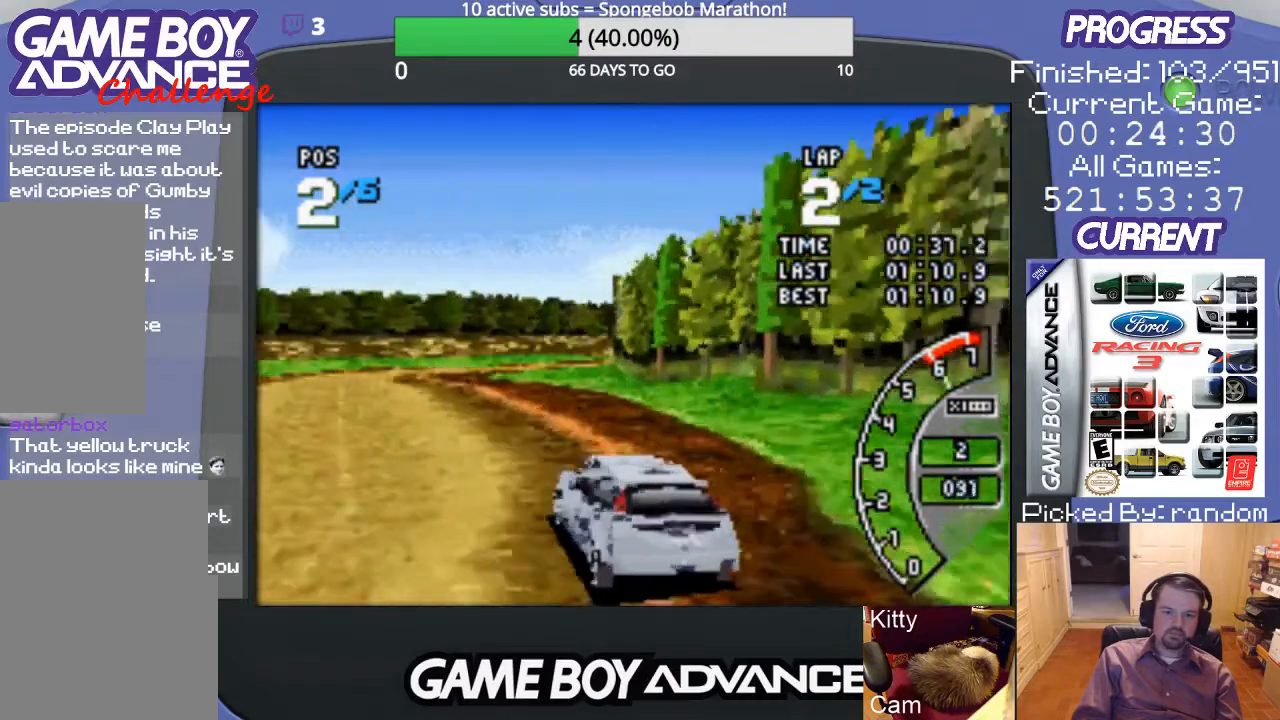
{"buttons": ["A"], "events": [[267, "DPAD_LEFT", "down"], [467, "DPAD_LEFT", "up"]]}
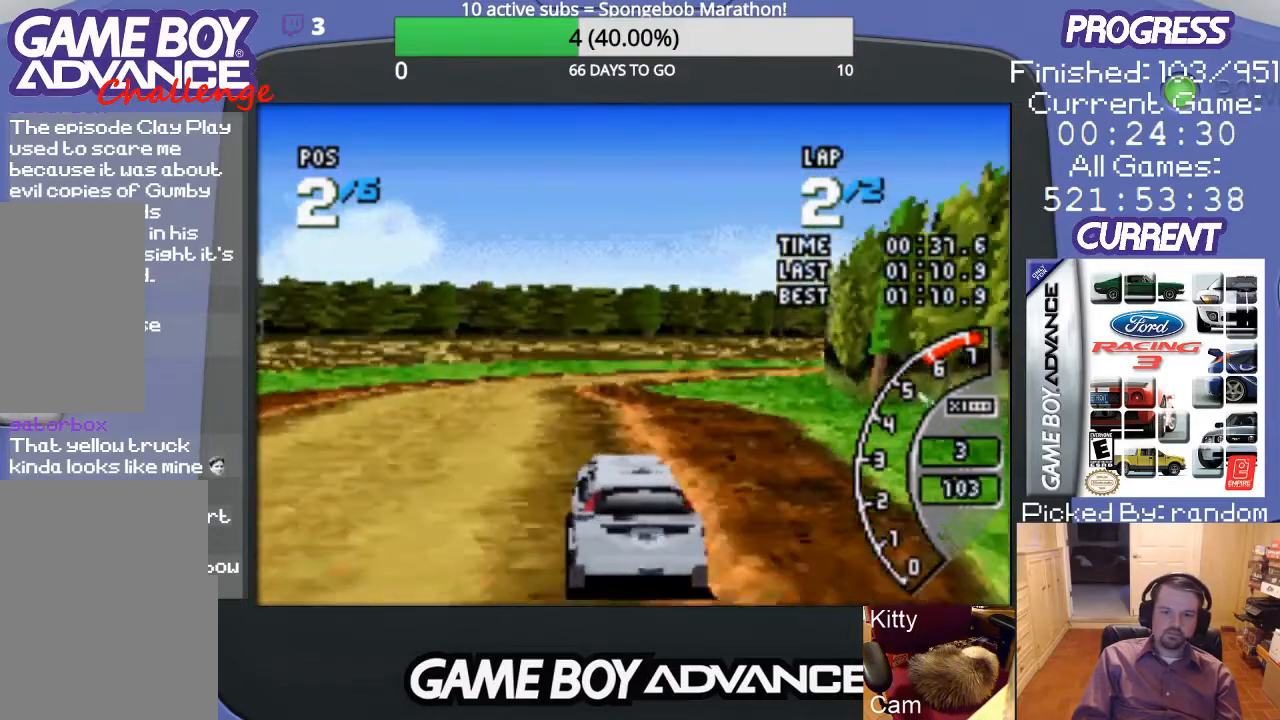
{"buttons": ["A", "DPAD_RIGHT"], "events": [[233, "DPAD_RIGHT", "down"], [300, "DPAD_RIGHT", "up"], [367, "DPAD_RIGHT", "down"]]}
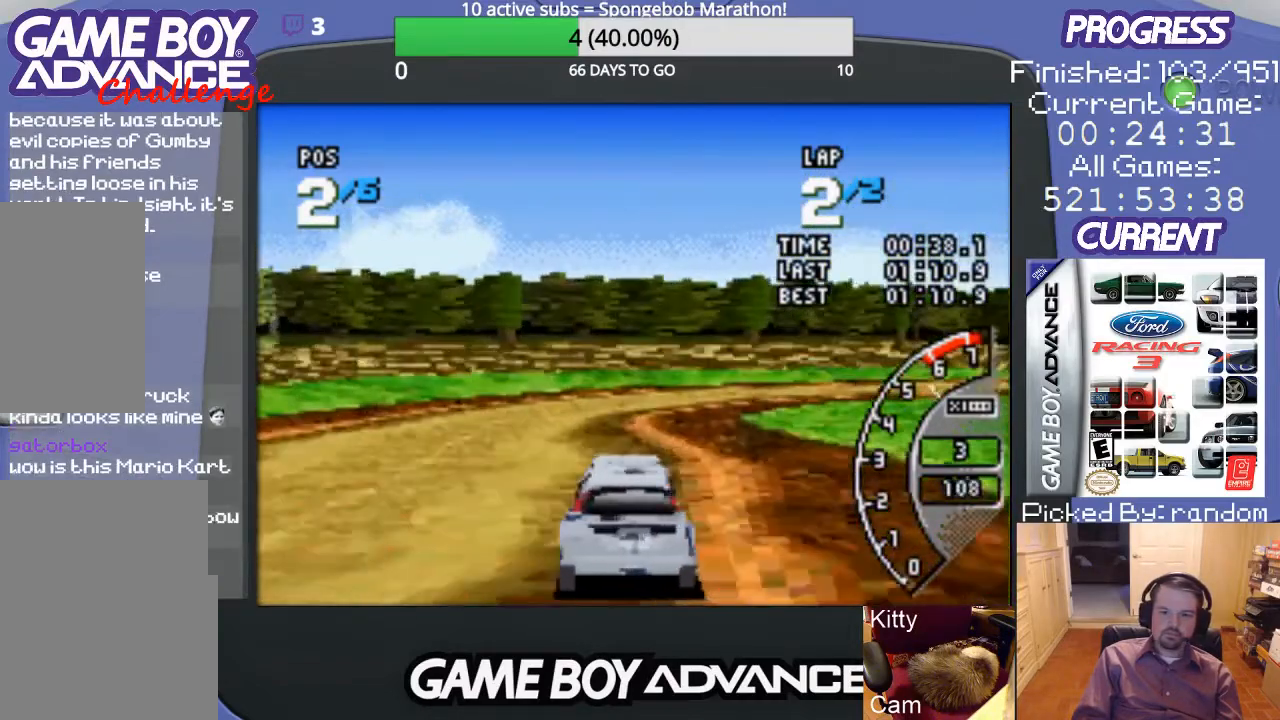
{"buttons": ["A", "DPAD_RIGHT"], "events": [[233, "A", "up"], [500, "A", "down"]]}
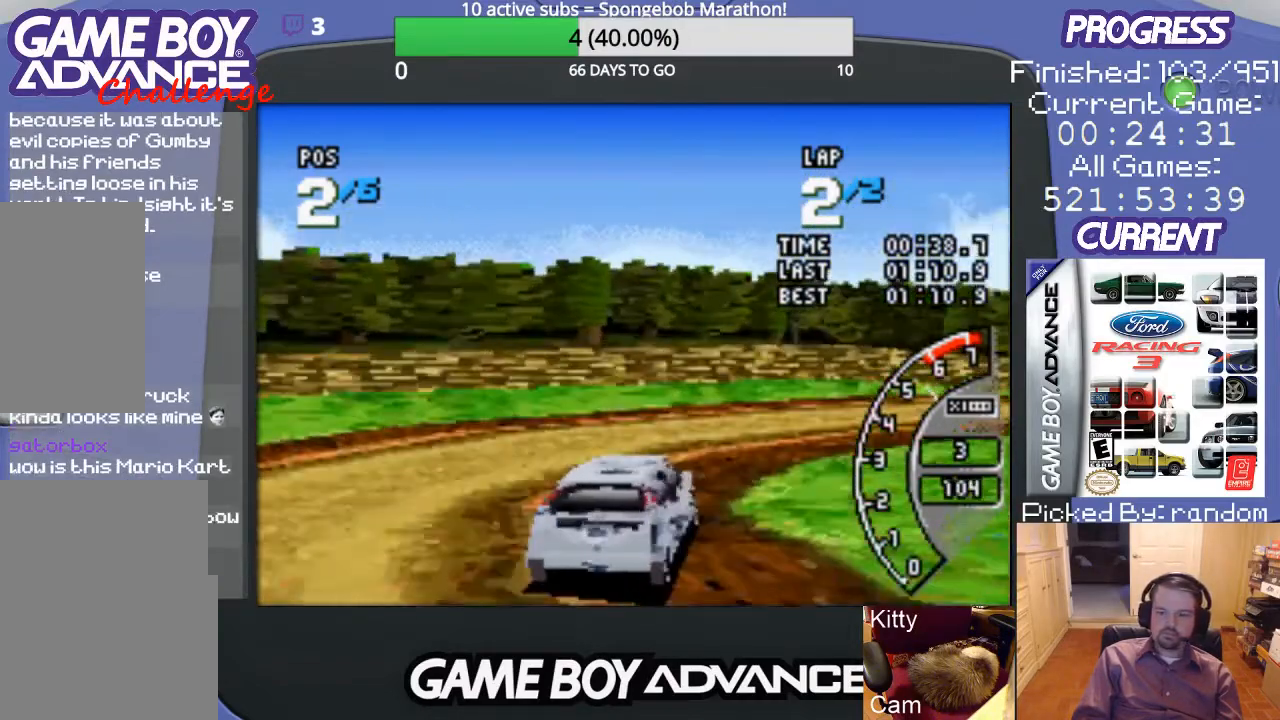
{"buttons": ["A", "DPAD_RIGHT"], "events": []}
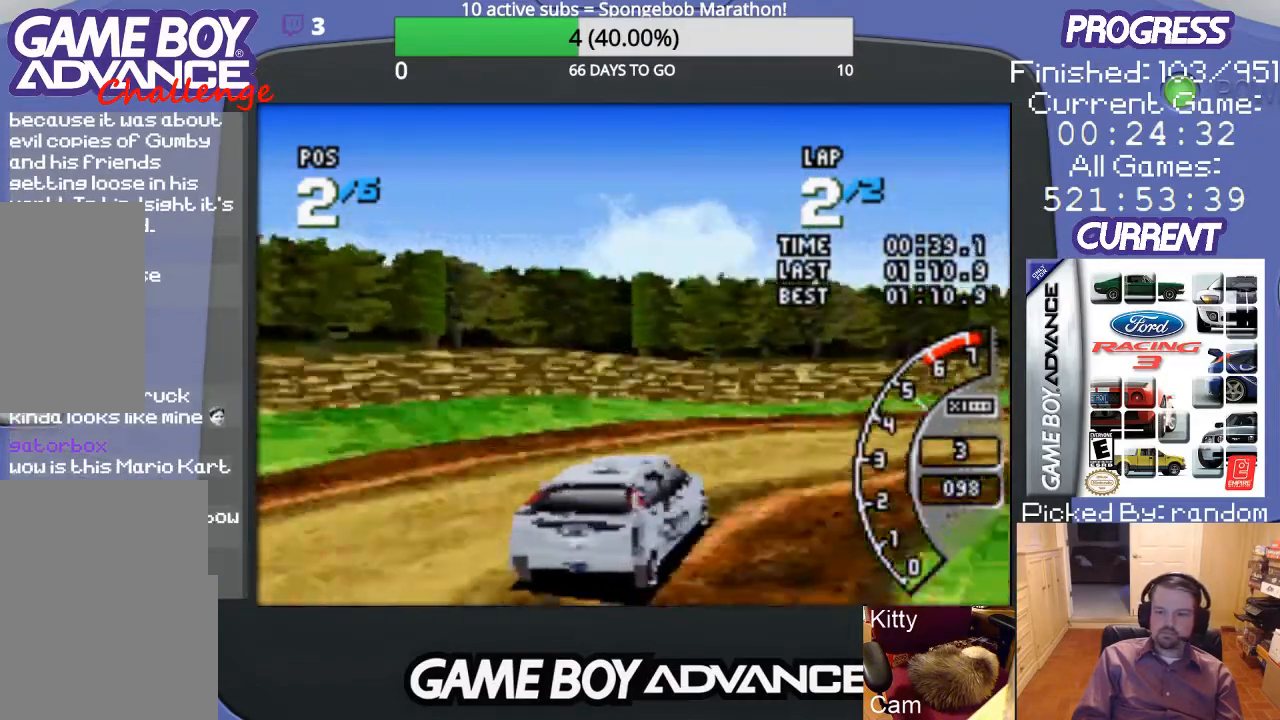
{"buttons": ["A", "DPAD_RIGHT"], "events": [[33, "A", "up"], [200, "A", "down"], [267, "A", "up"], [333, "A", "down"]]}
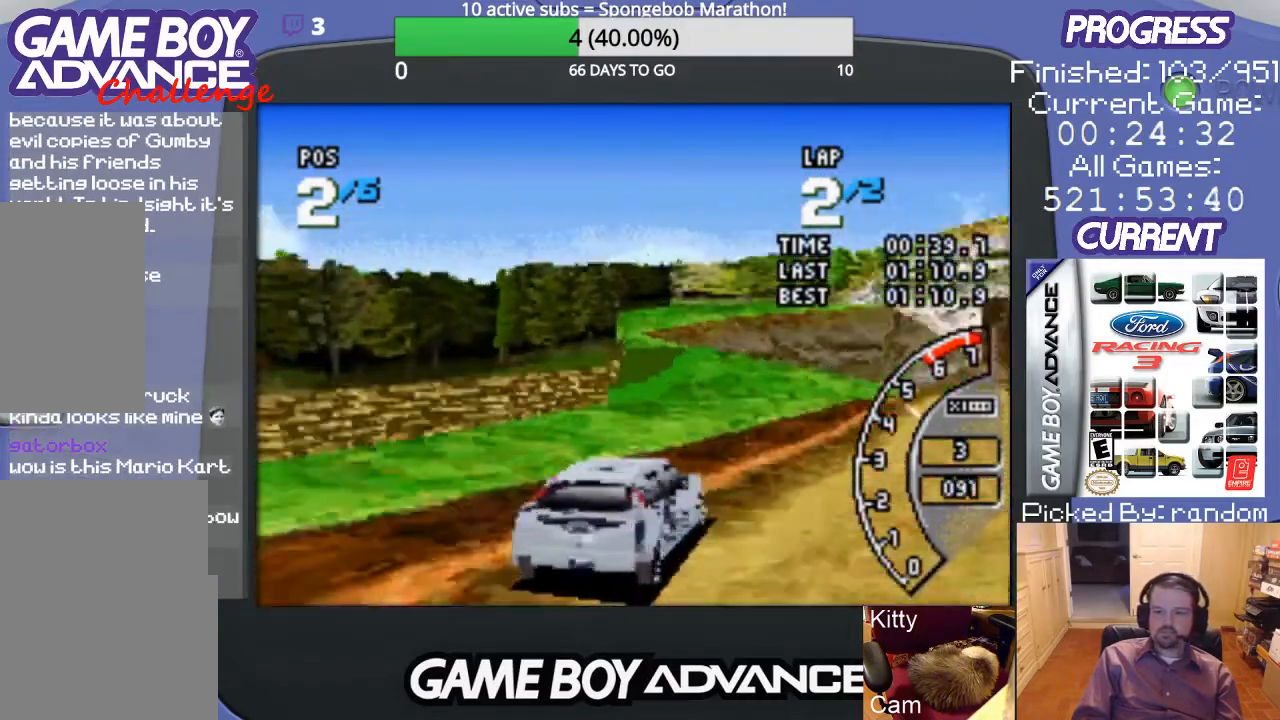
{"buttons": ["A", "DPAD_LEFT"], "events": [[33, "A", "up"], [67, "A", "down"], [233, "DPAD_RIGHT", "up"], [433, "DPAD_LEFT", "down"]]}
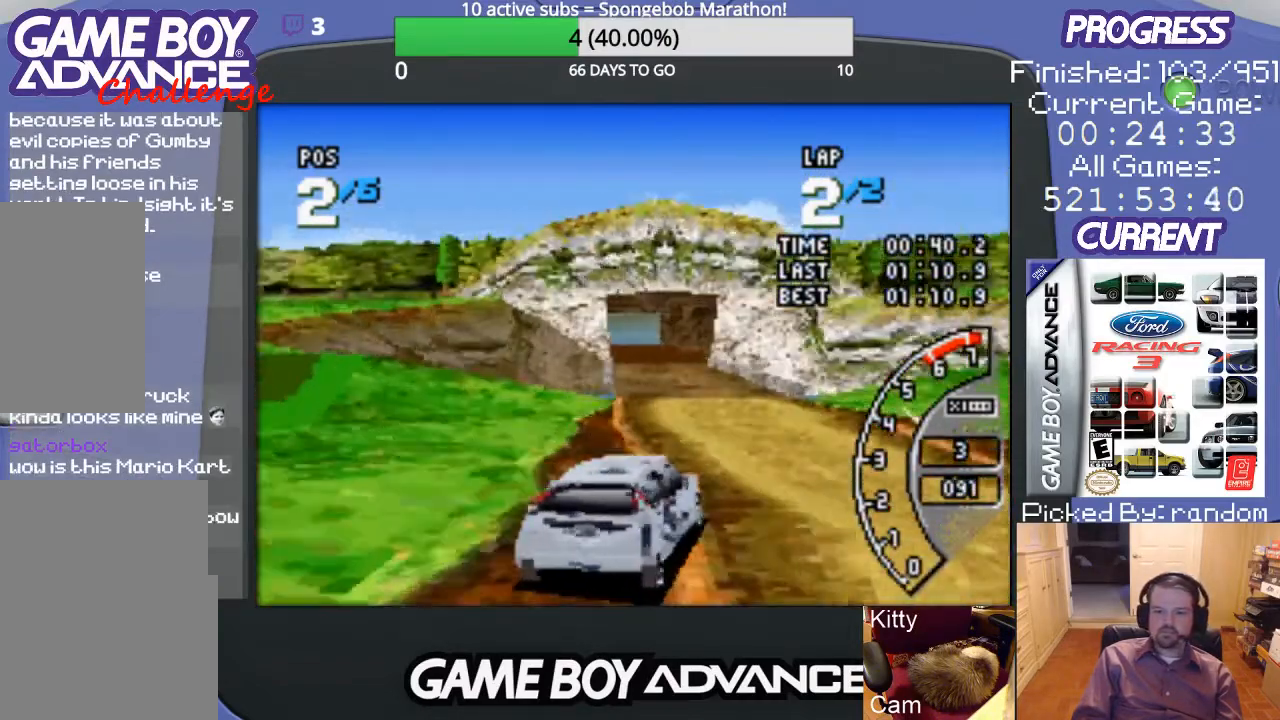
{"buttons": ["A", "DPAD_LEFT"], "events": [[133, "DPAD_LEFT", "up"], [333, "DPAD_LEFT", "down"]]}
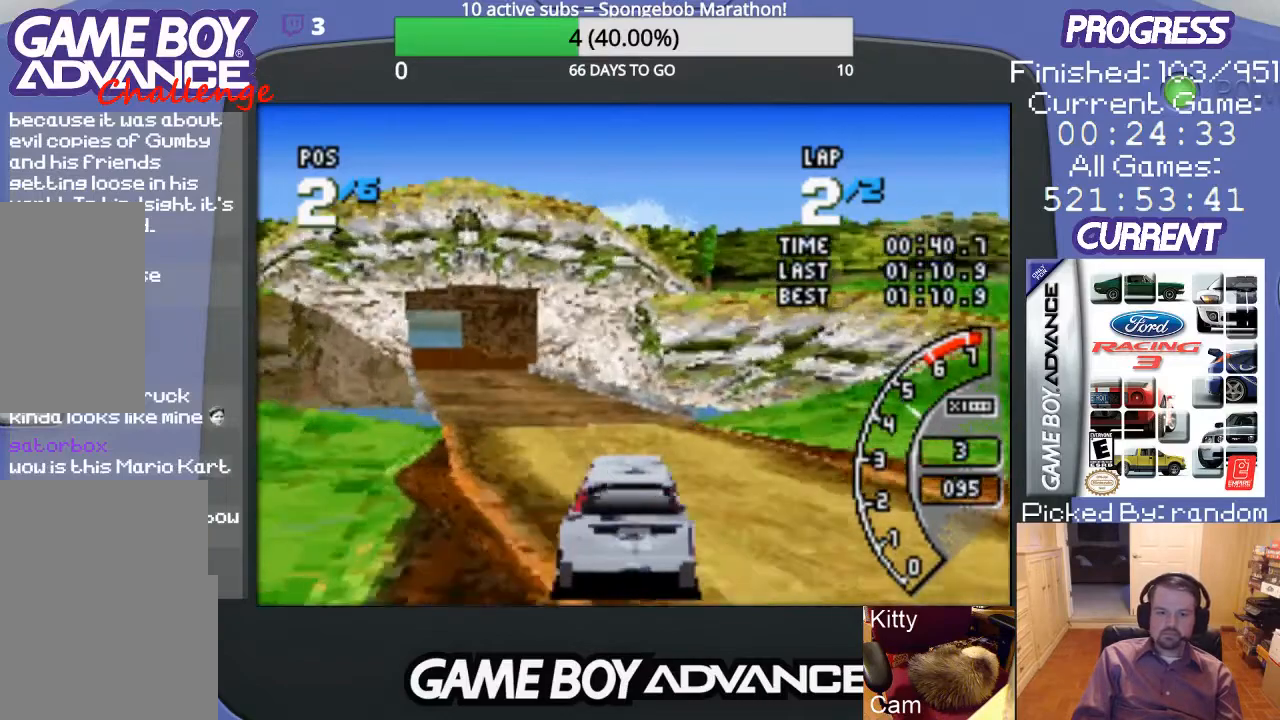
{"buttons": ["A", "DPAD_LEFT"], "events": [[67, "DPAD_LEFT", "up"], [133, "DPAD_LEFT", "down"], [233, "DPAD_LEFT", "up"], [433, "DPAD_LEFT", "down"]]}
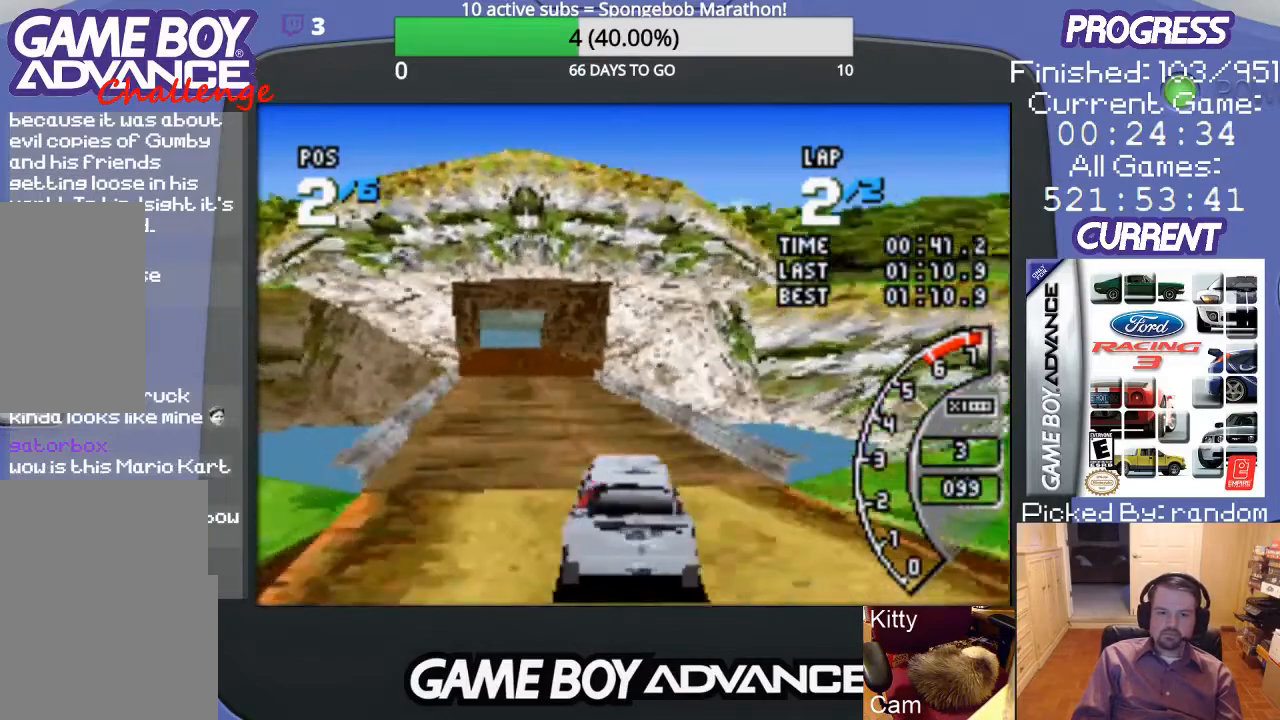
{"buttons": ["A"], "events": [[33, "DPAD_LEFT", "up"], [133, "DPAD_LEFT", "down"], [267, "DPAD_LEFT", "up"]]}
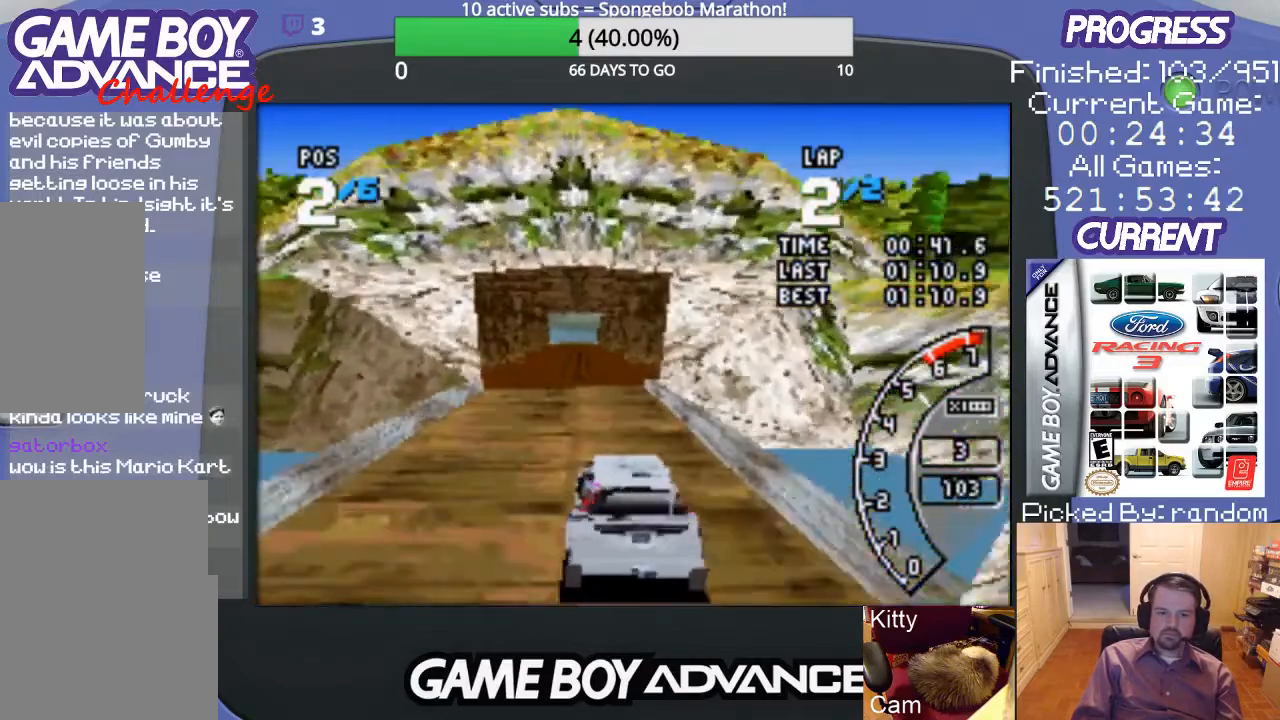
{"buttons": ["A"], "events": [[233, "DPAD_LEFT", "down"], [400, "DPAD_LEFT", "up"]]}
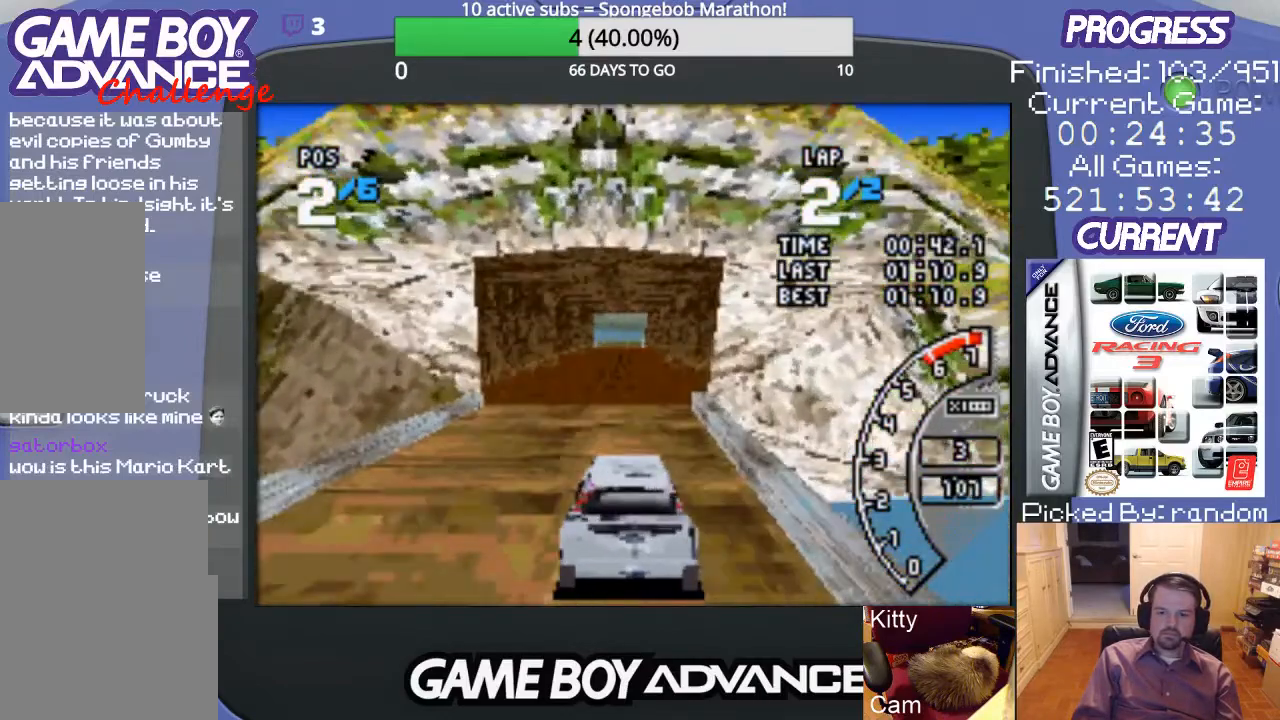
{"buttons": ["A"], "events": []}
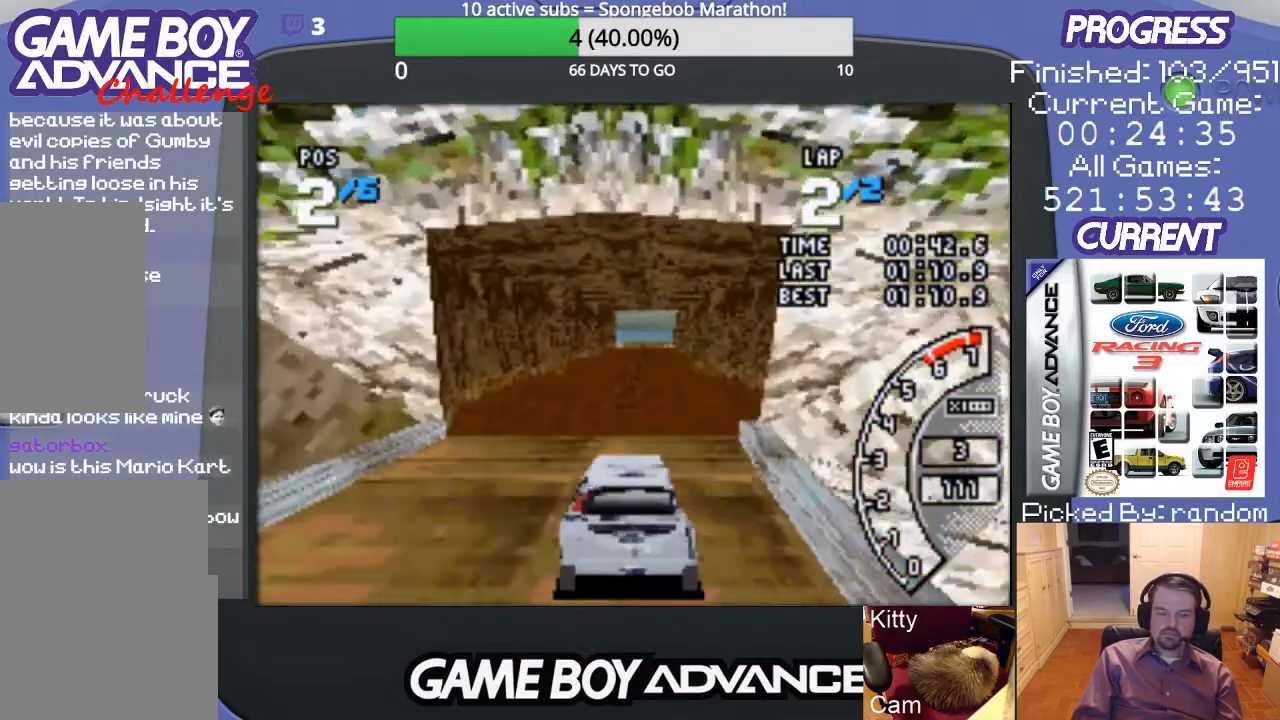
{"buttons": ["A"], "events": []}
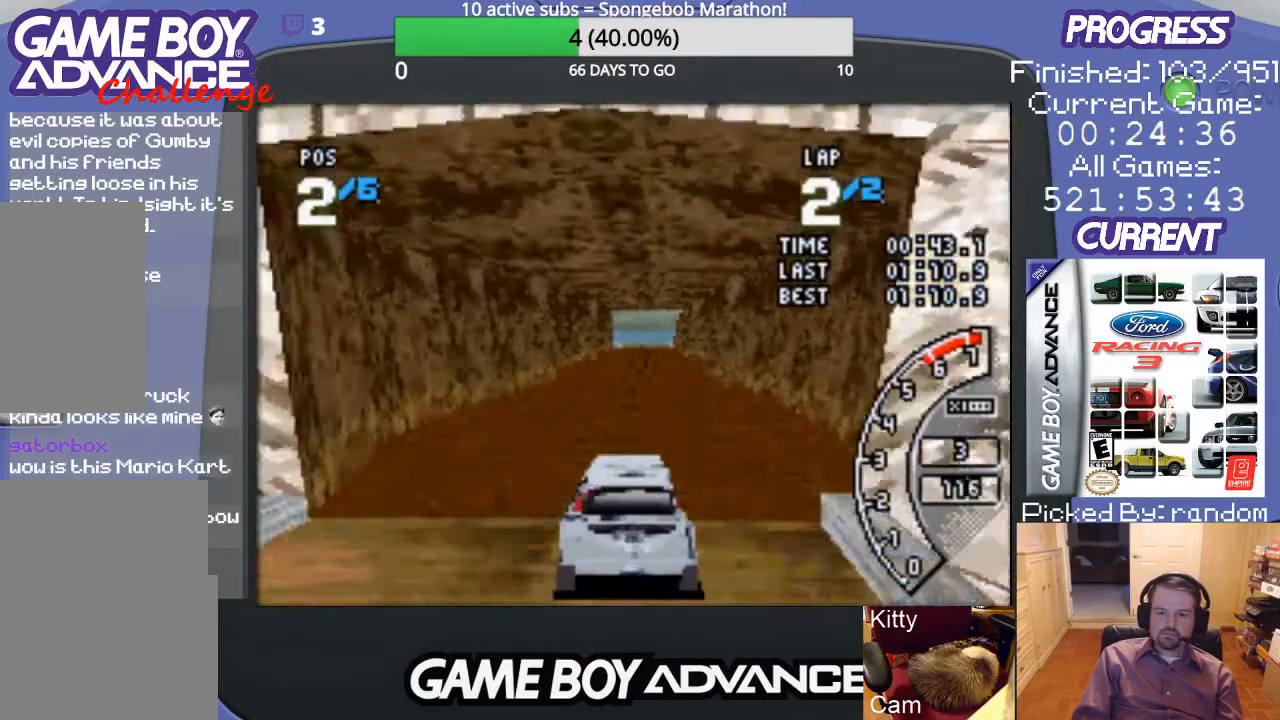
{"buttons": ["A"], "events": [[233, "DPAD_RIGHT", "down"], [300, "DPAD_RIGHT", "up"]]}